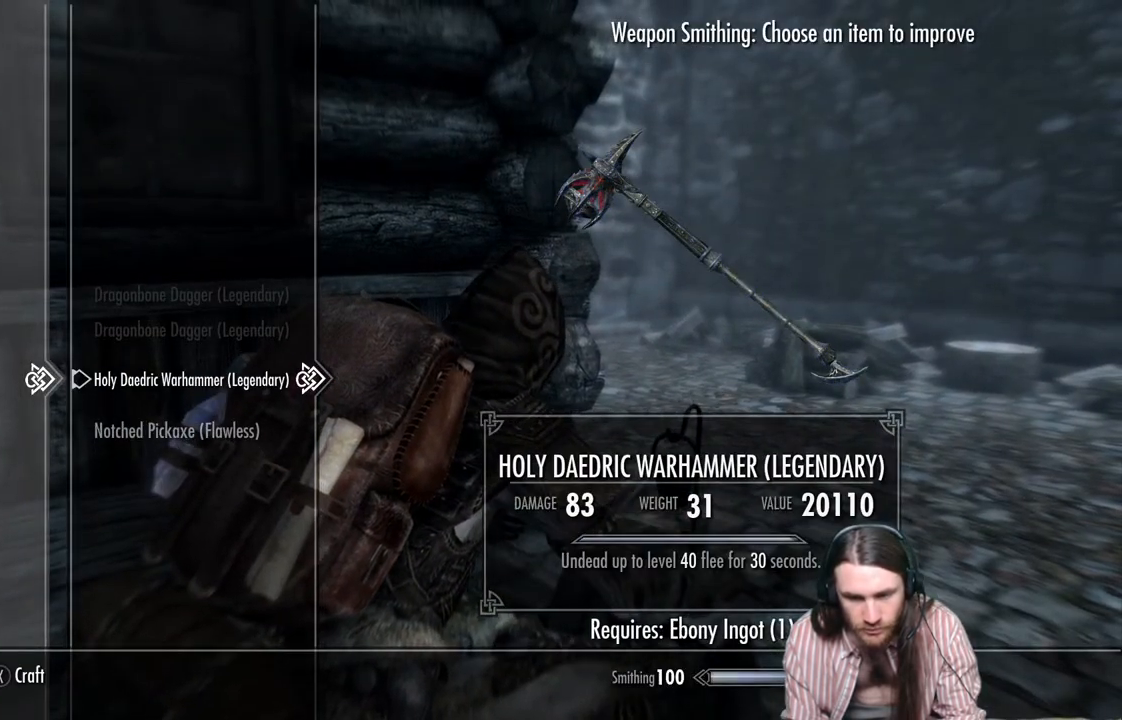
Gameplay with a controller (Xbox layout); each line is a JSON object with the inputs held at the frame after it. "events" lists button and stick changes between this image and that frame as [ms after this image, input, new state], when the widget could be followed in between.
{"buttons": [], "left_stick": "center", "right_stick": "center", "events": []}
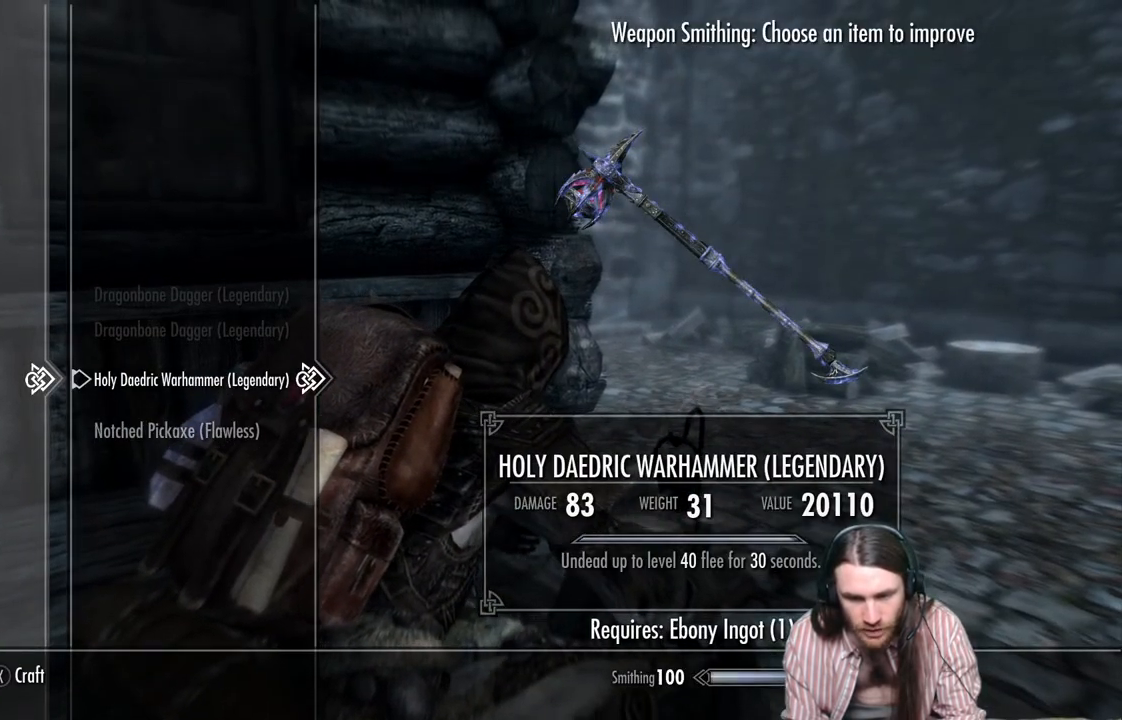
{"buttons": ["B"], "left_stick": "center", "right_stick": "center", "events": [[167, "A", "down"], [283, "A", "up"], [467, "B", "down"]]}
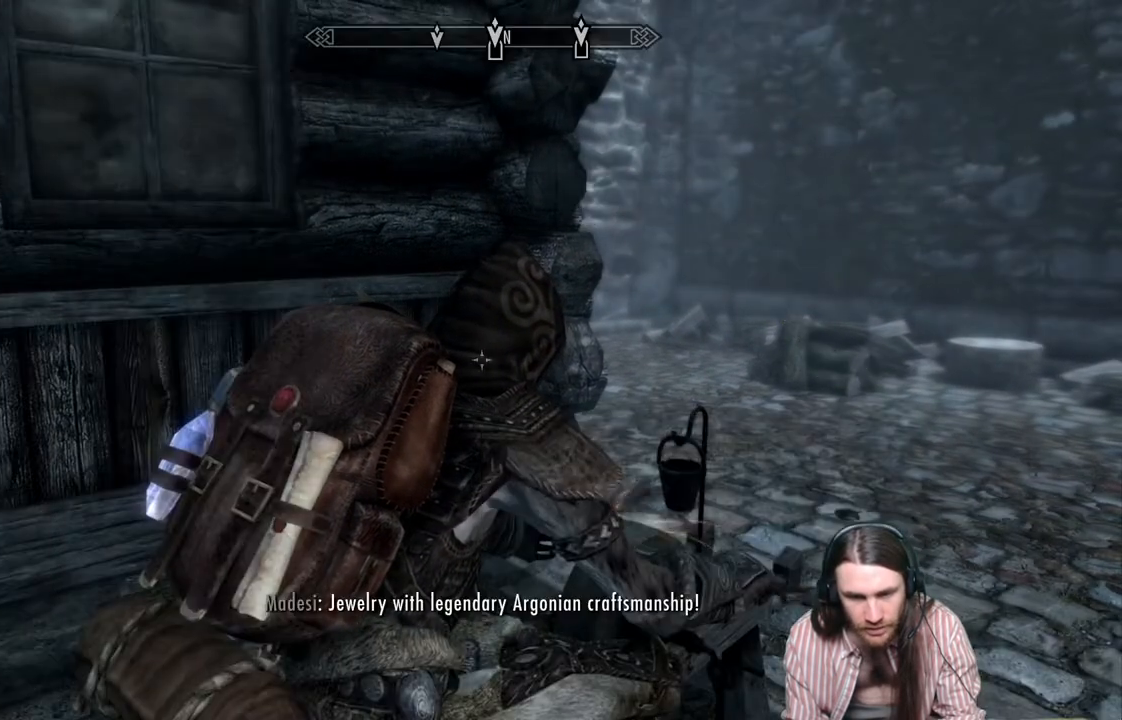
{"buttons": [], "left_stick": "center", "right_stick": "center", "events": [[133, "B", "up"]]}
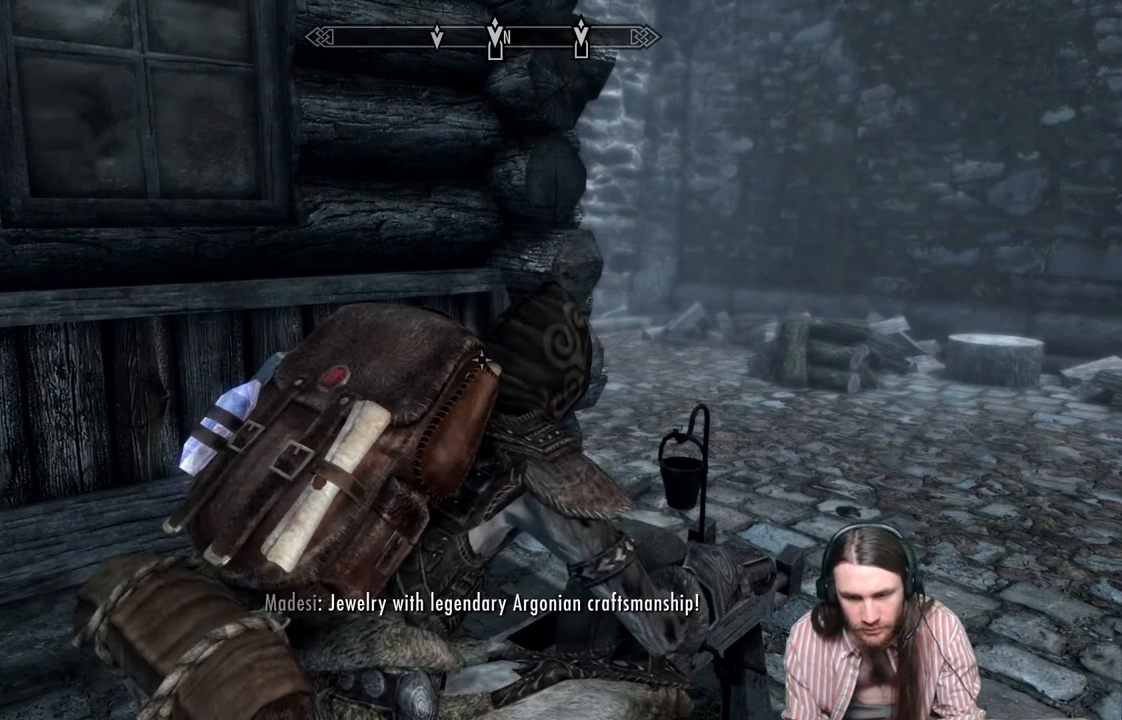
{"buttons": [], "left_stick": "center", "right_stick": "center", "events": []}
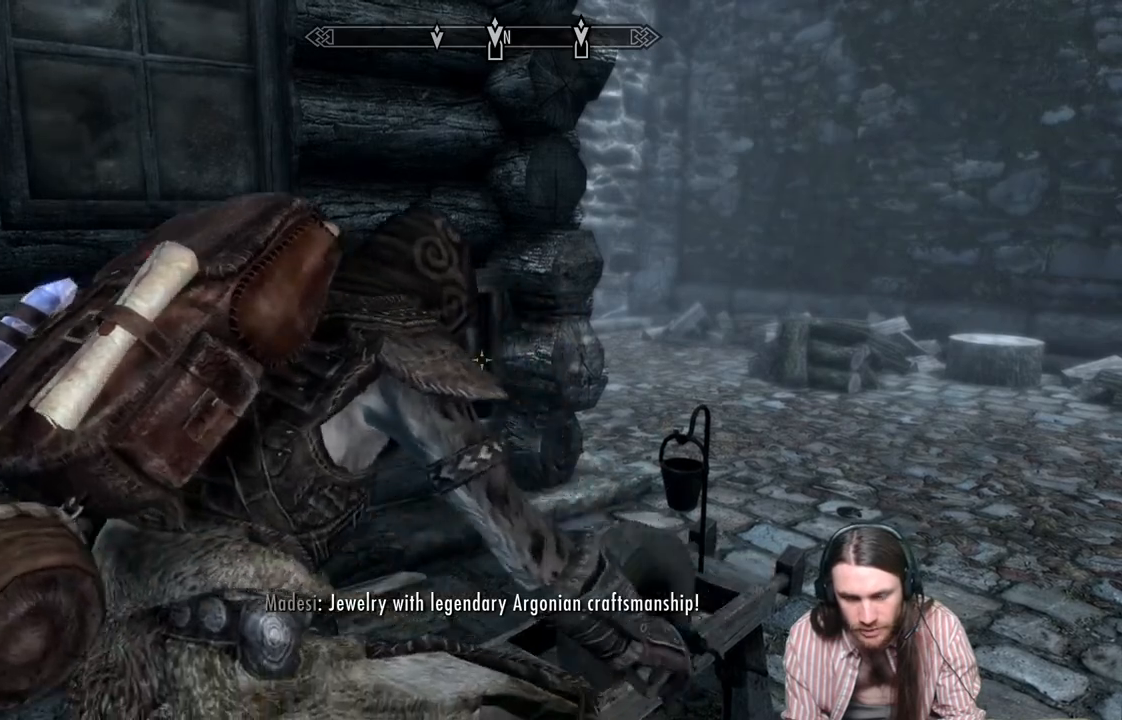
{"buttons": [], "left_stick": "center", "right_stick": "center", "events": []}
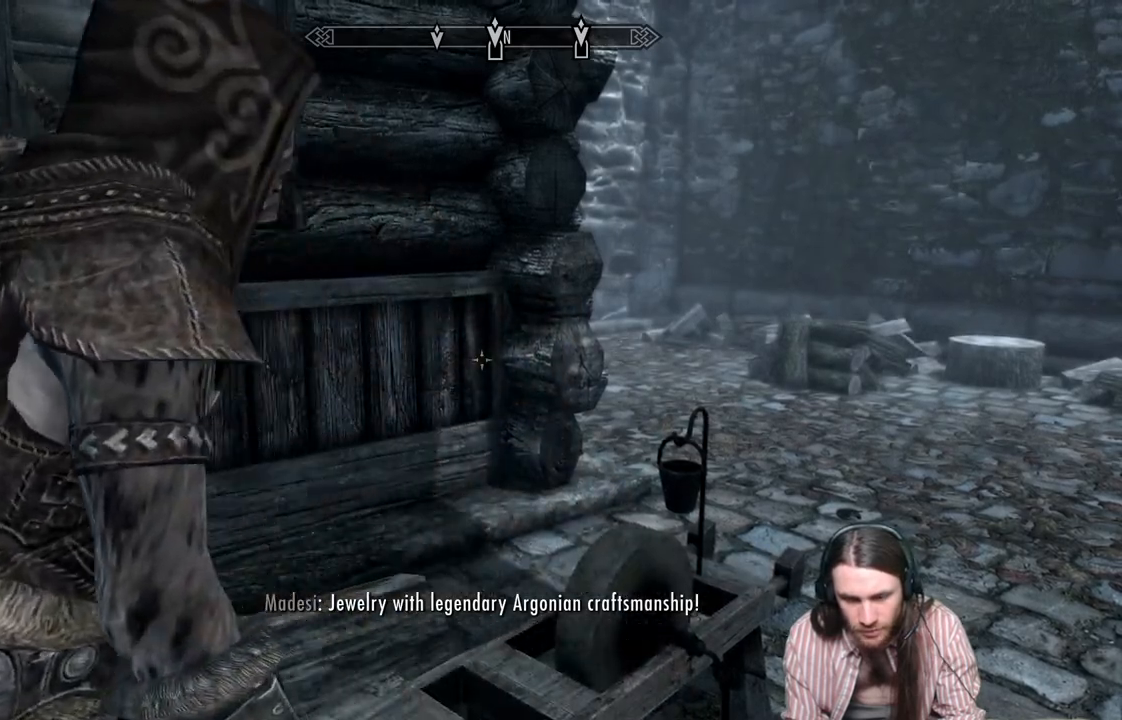
{"buttons": [], "left_stick": "center", "right_stick": "down-right", "events": [[150, "right_stick", "down-right"], [283, "right_stick", "center"], [417, "right_stick", "down-right"]]}
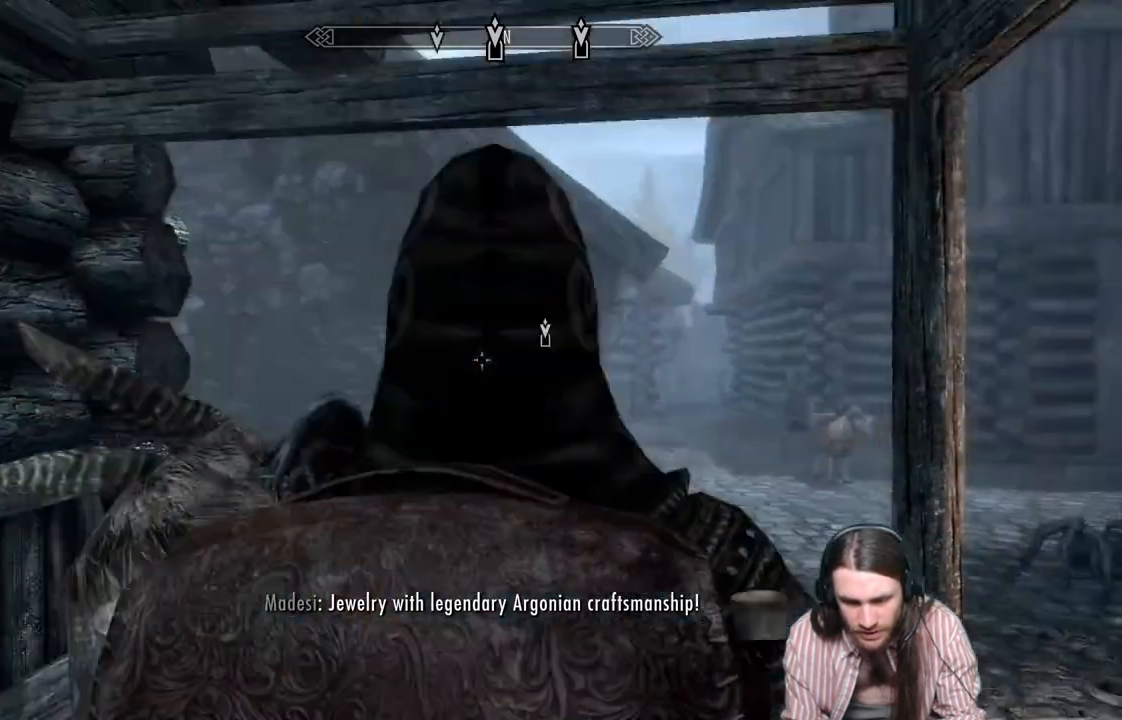
{"buttons": [], "left_stick": "center", "right_stick": "center", "events": [[300, "right_stick", "center"], [333, "Y", "down"], [467, "Y", "up"]]}
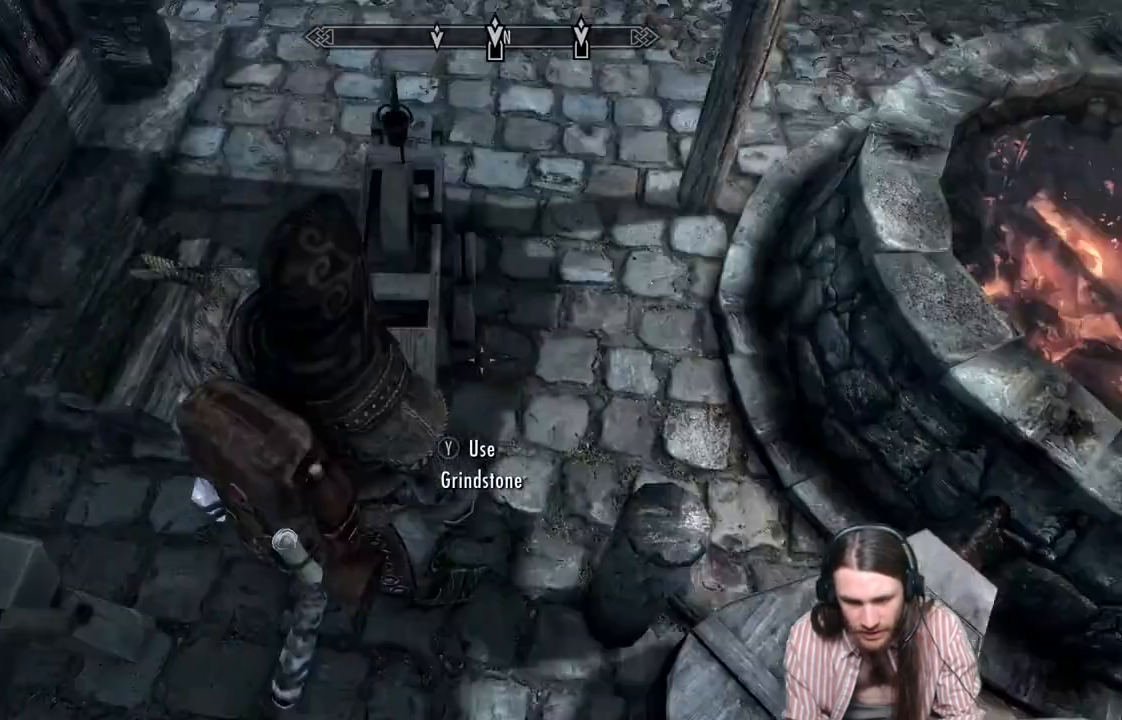
{"buttons": [], "left_stick": "center", "right_stick": "center", "events": []}
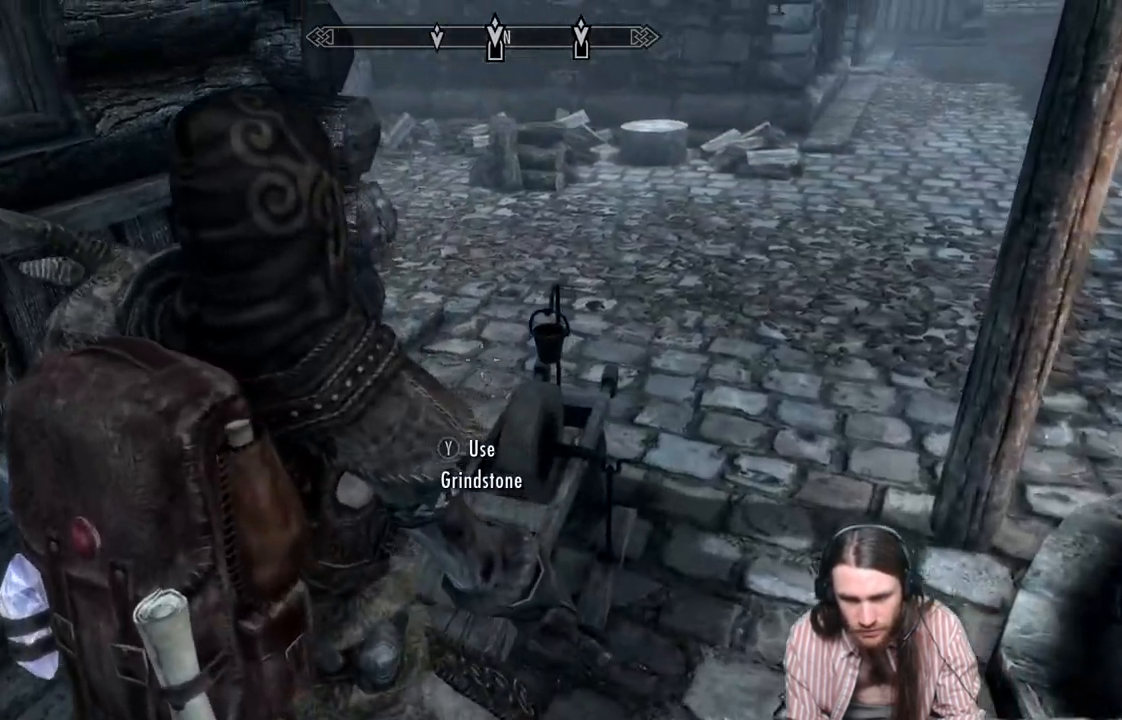
{"buttons": [], "left_stick": "center", "right_stick": "center", "events": []}
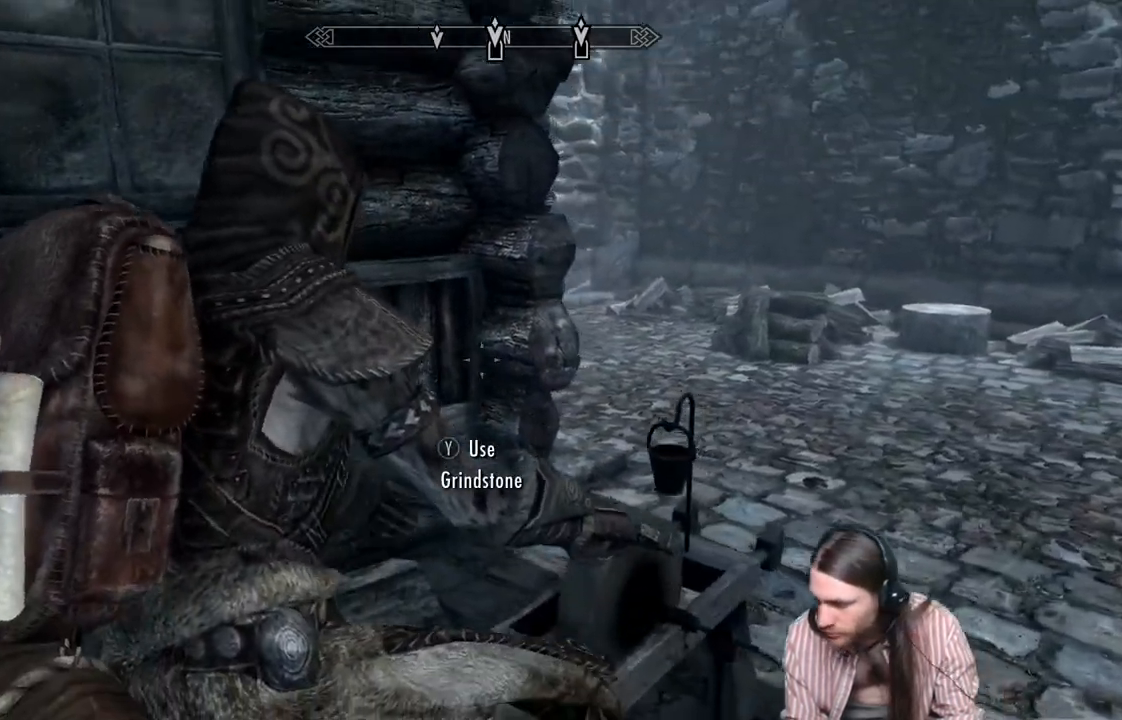
{"buttons": [], "left_stick": "center", "right_stick": "center", "events": []}
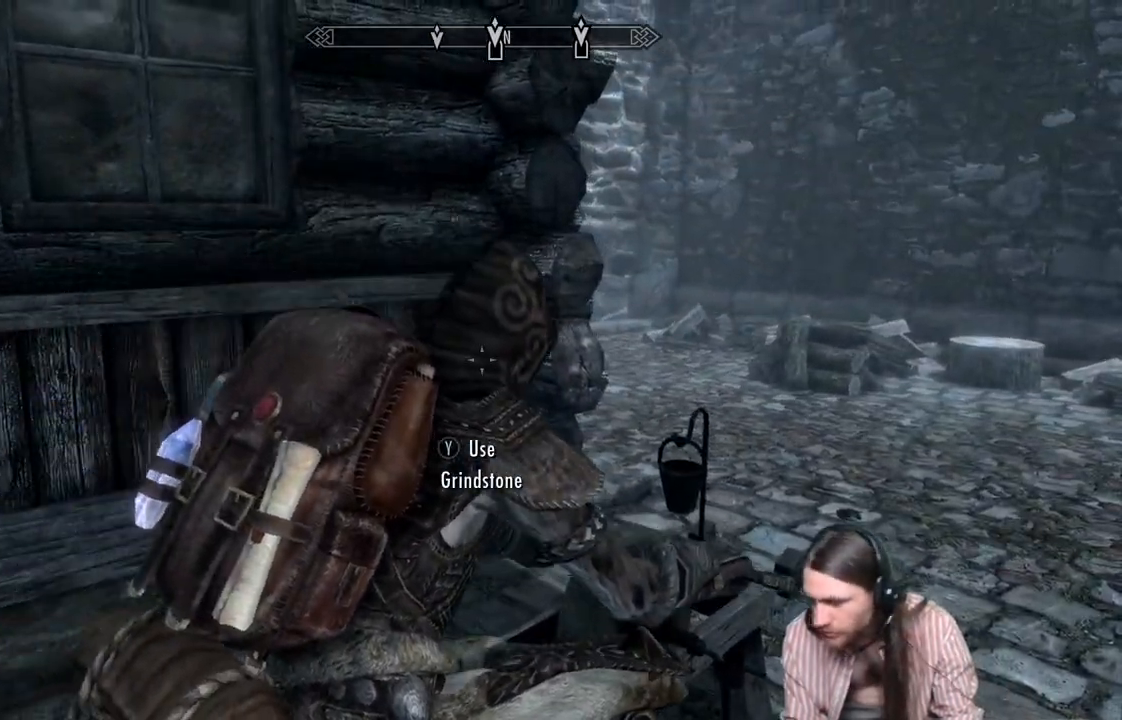
{"buttons": [], "left_stick": "center", "right_stick": "center", "events": []}
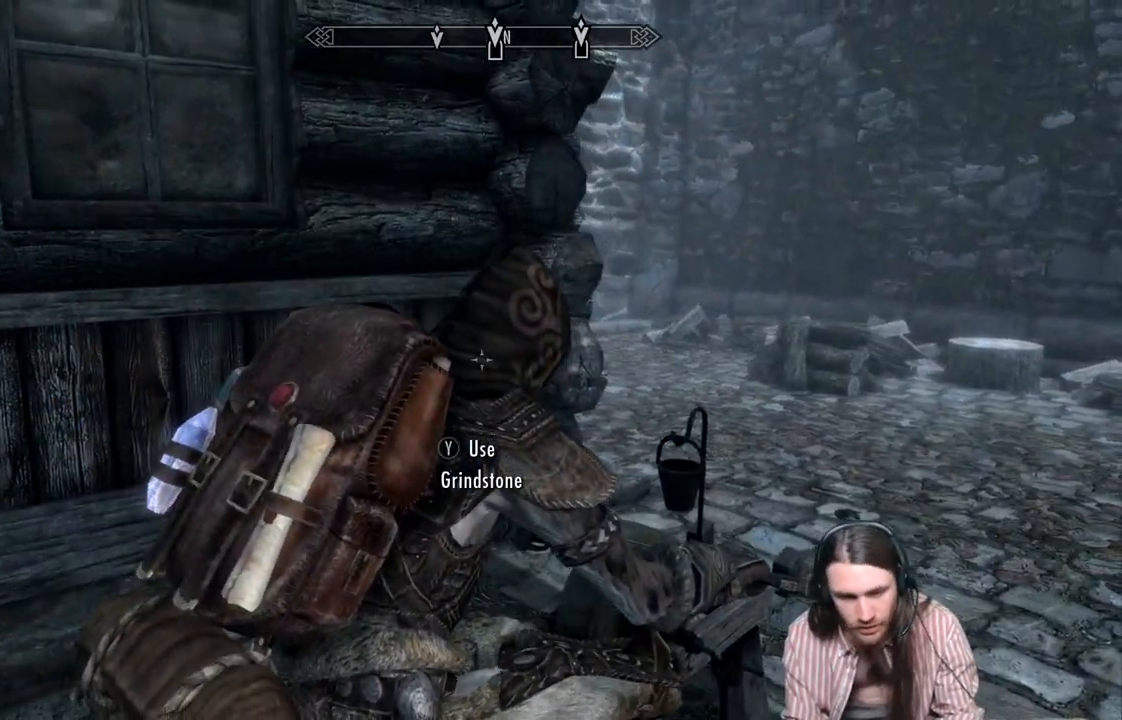
{"buttons": ["B"], "left_stick": "center", "right_stick": "center", "events": [[500, "B", "down"]]}
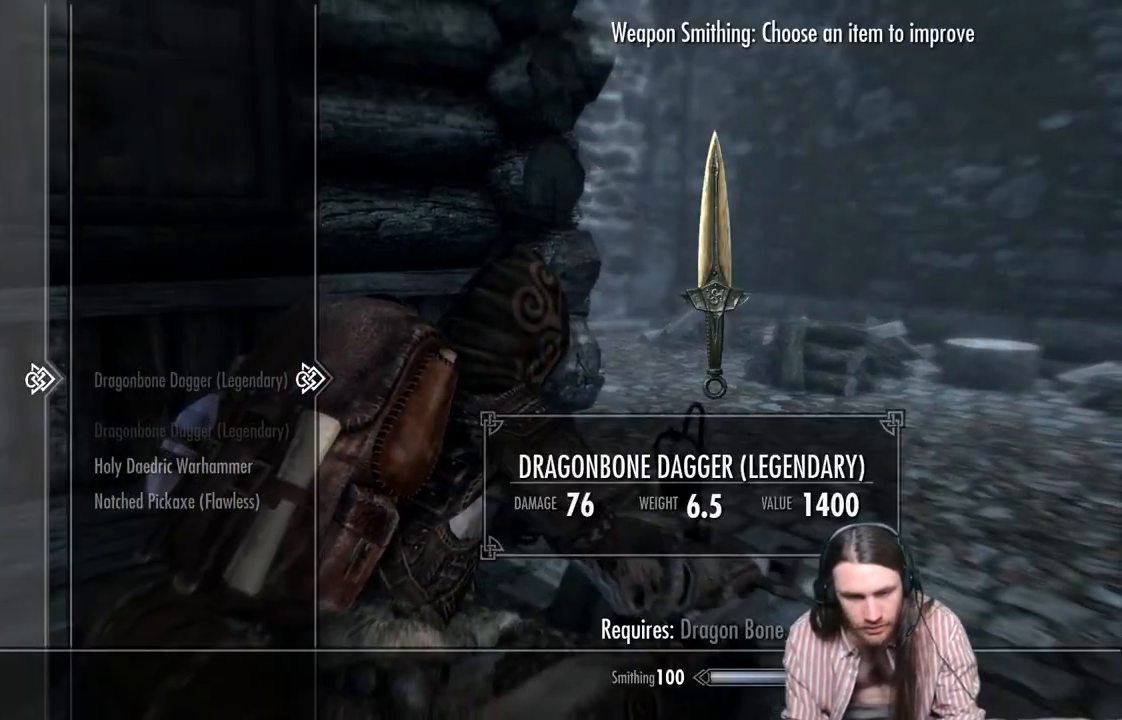
{"buttons": [], "left_stick": "center", "right_stick": "center", "events": [[117, "B", "up"], [350, "B", "down"], [467, "B", "up"]]}
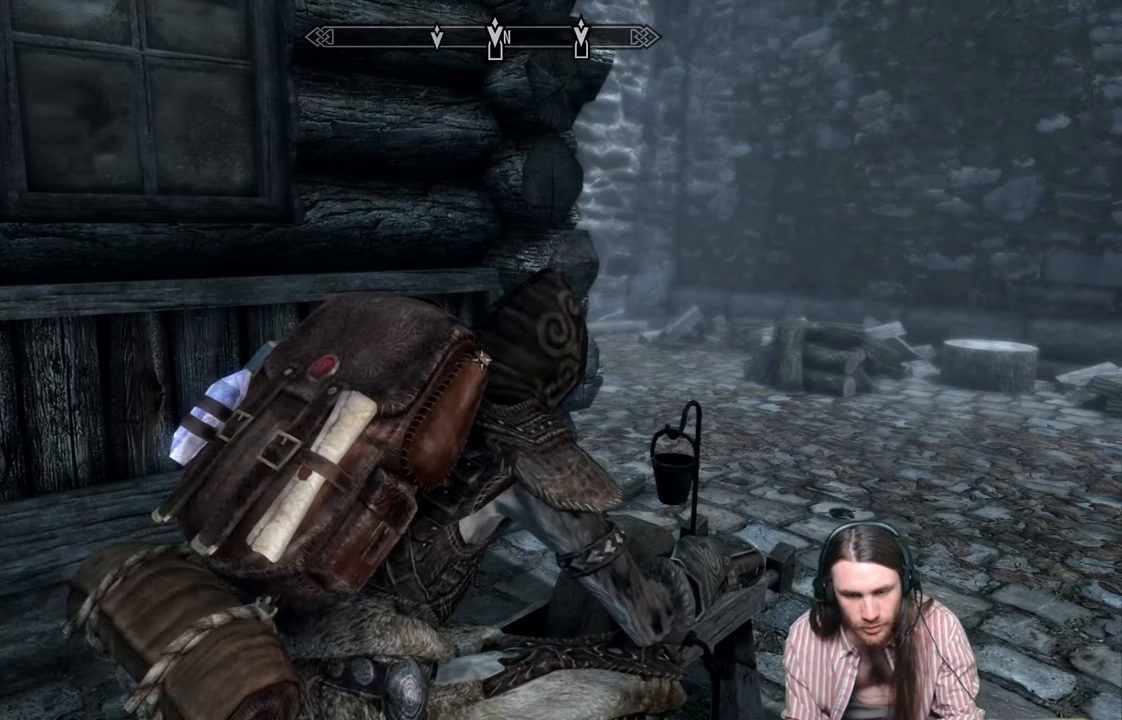
{"buttons": [], "left_stick": "center", "right_stick": "center", "events": []}
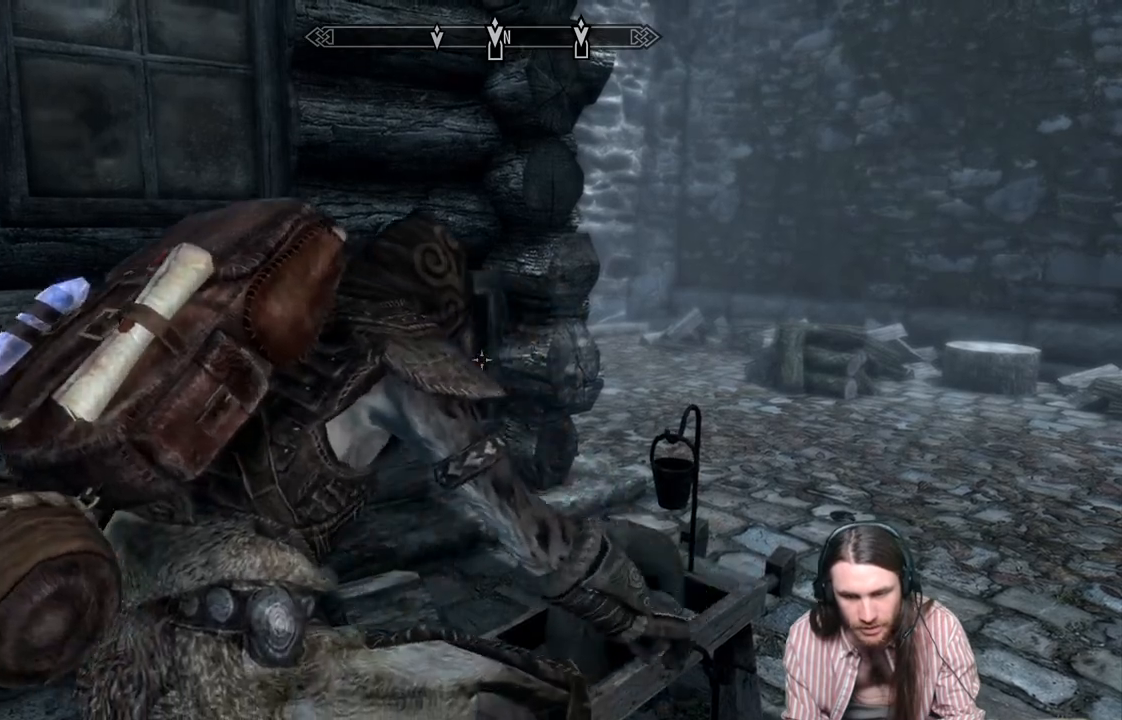
{"buttons": [], "left_stick": "center", "right_stick": "center", "events": []}
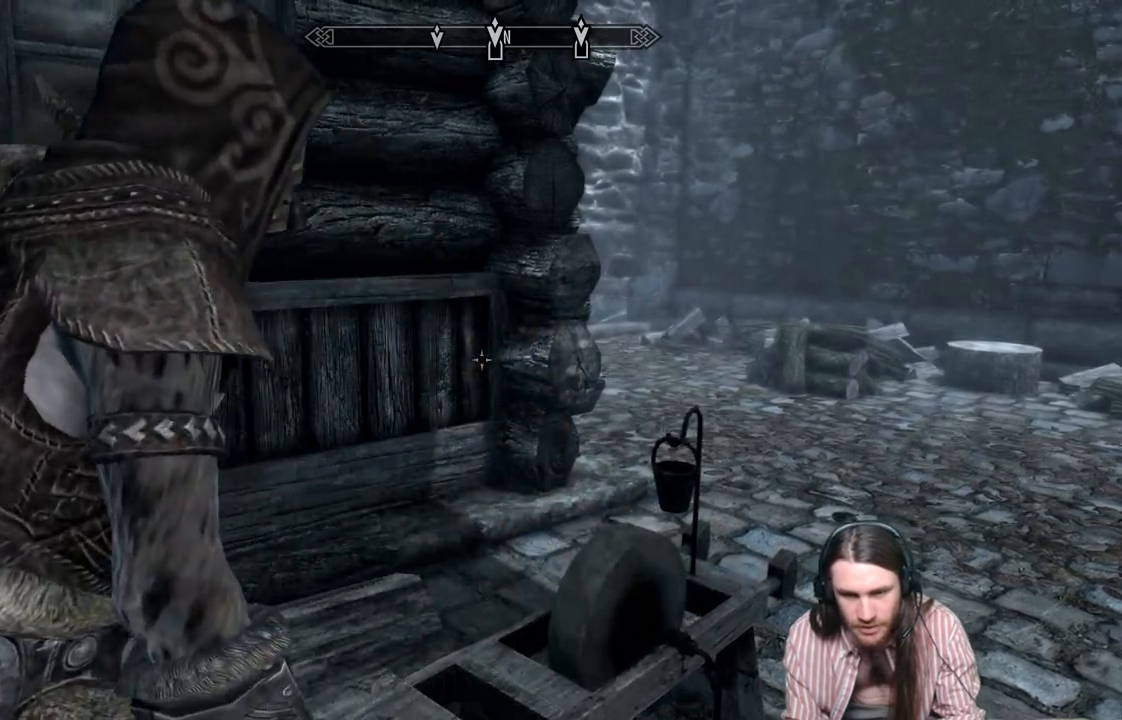
{"buttons": [], "left_stick": "center", "right_stick": "center", "events": []}
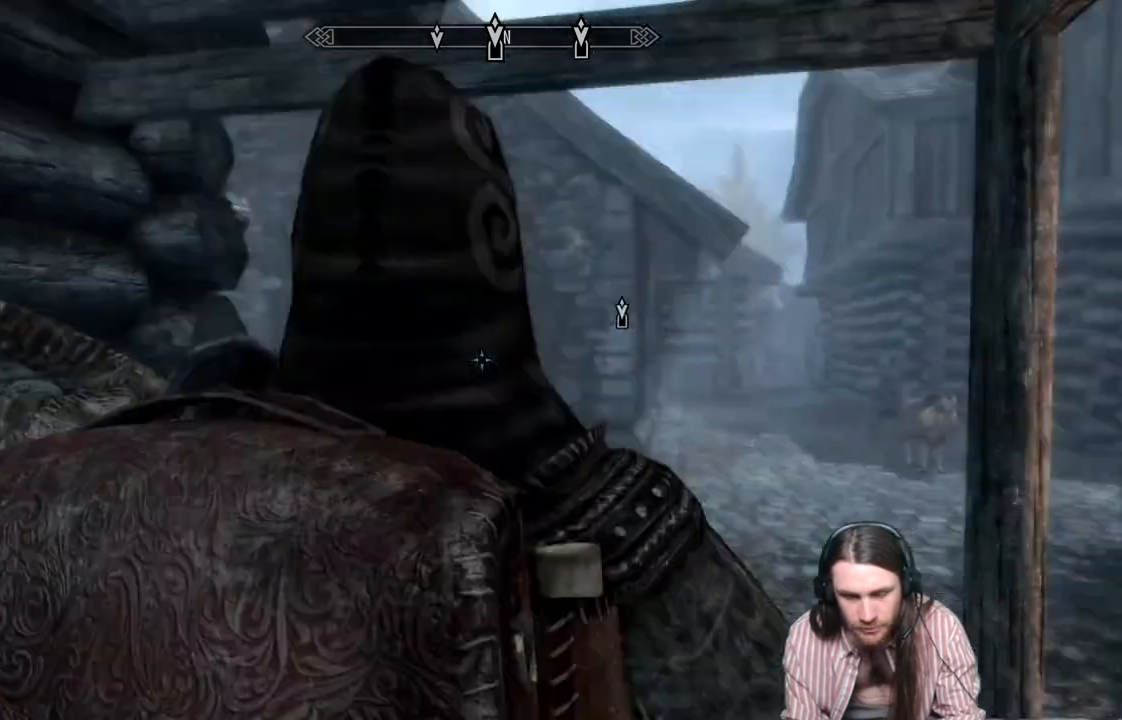
{"buttons": [], "left_stick": "center", "right_stick": "center", "events": [[300, "B", "down"], [450, "B", "up"]]}
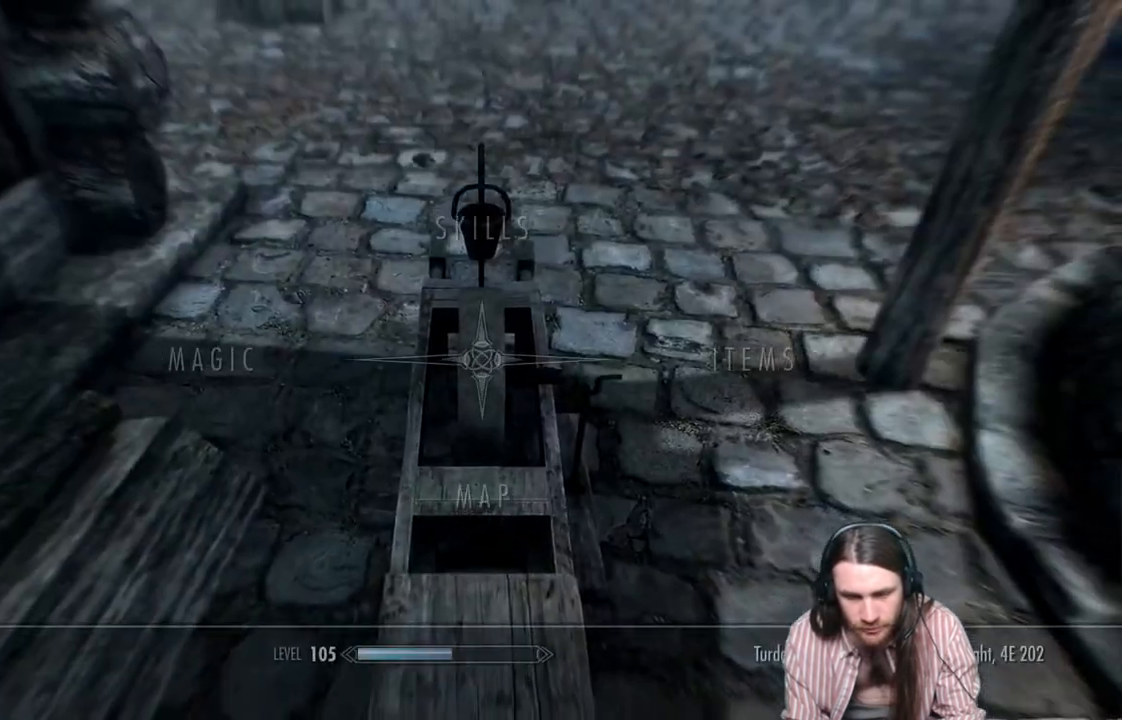
{"buttons": [], "left_stick": "center", "right_stick": "center", "events": [[100, "DPAD_RIGHT", "down"], [233, "A", "down"], [233, "DPAD_RIGHT", "up"], [383, "A", "up"]]}
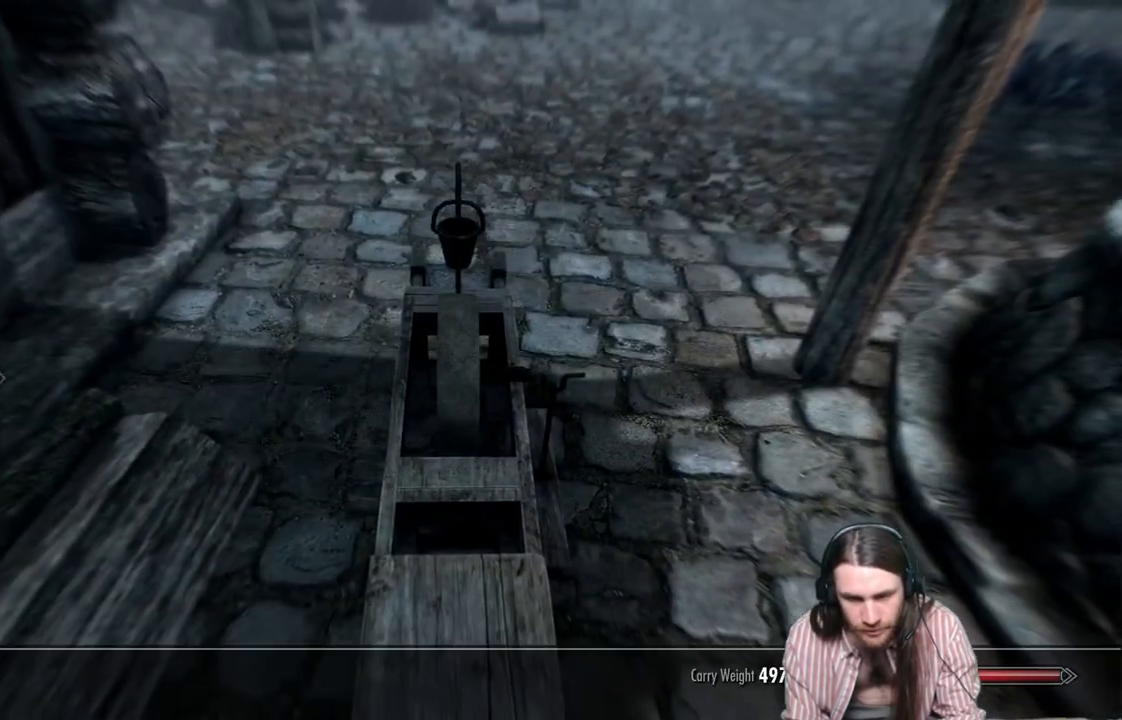
{"buttons": [], "left_stick": "center", "right_stick": "center", "events": []}
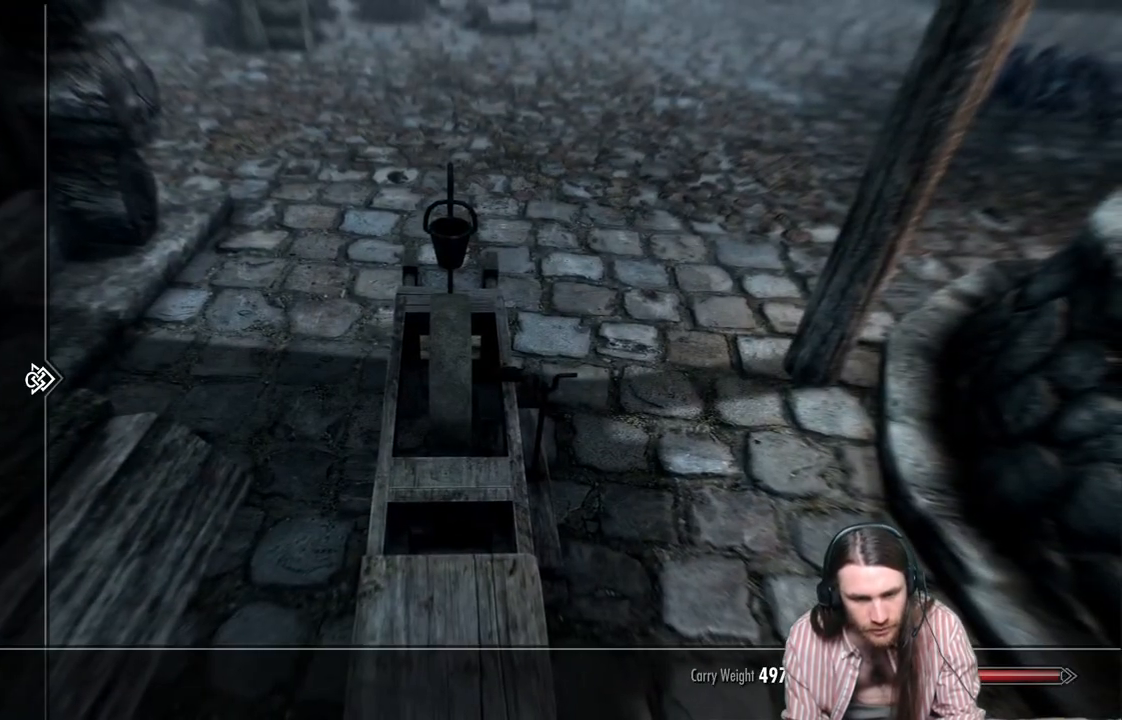
{"buttons": [], "left_stick": "center", "right_stick": "center", "events": [[100, "DPAD_DOWN", "down"], [167, "DPAD_DOWN", "up"], [300, "DPAD_UP", "down"], [433, "DPAD_UP", "up"]]}
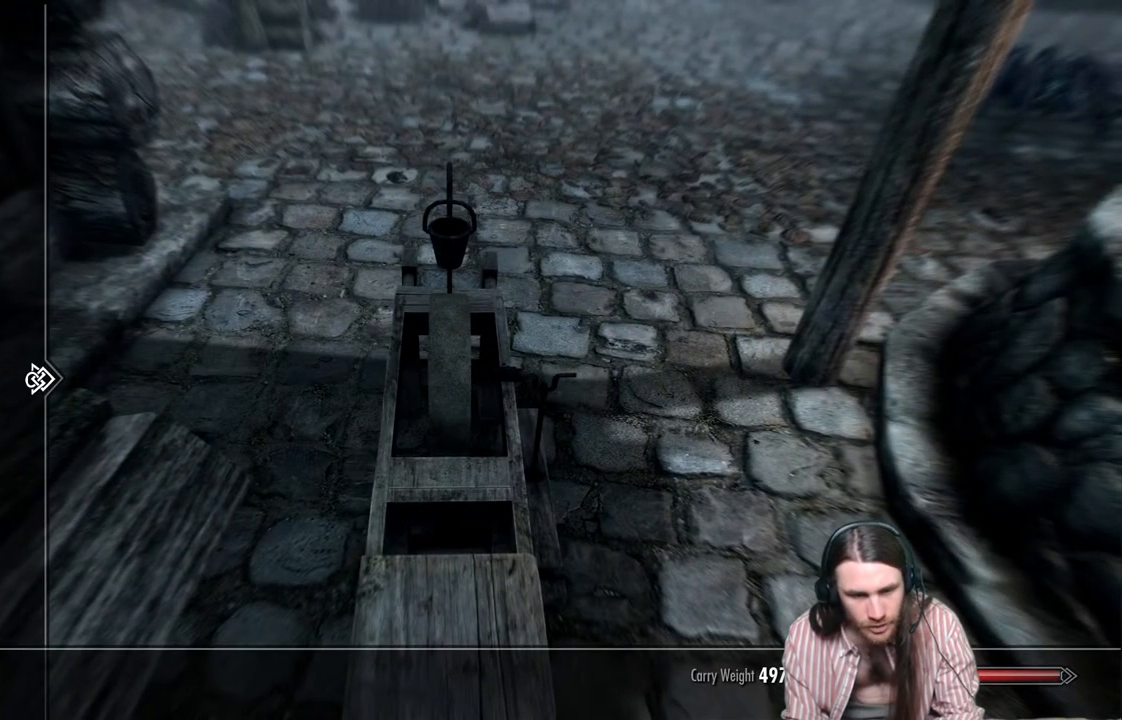
{"buttons": [], "left_stick": "center", "right_stick": "center", "events": [[17, "DPAD_RIGHT", "down"], [150, "DPAD_RIGHT", "up"]]}
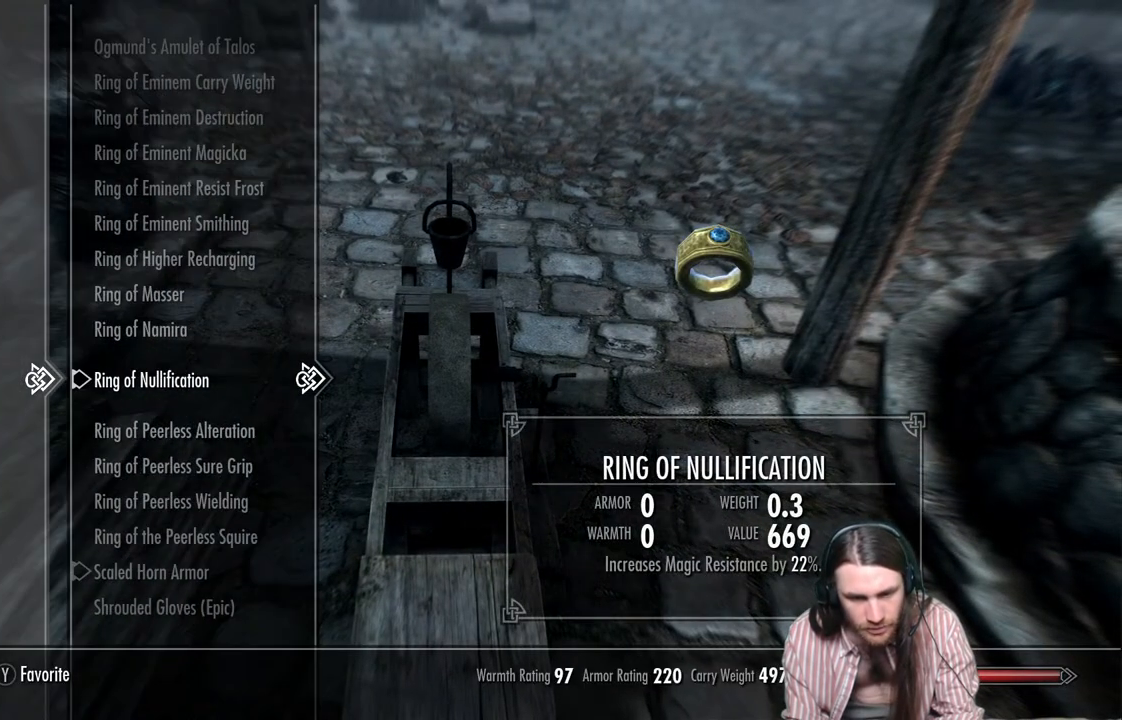
{"buttons": ["DPAD_DOWN"], "left_stick": "center", "right_stick": "center", "events": [[500, "DPAD_DOWN", "down"]]}
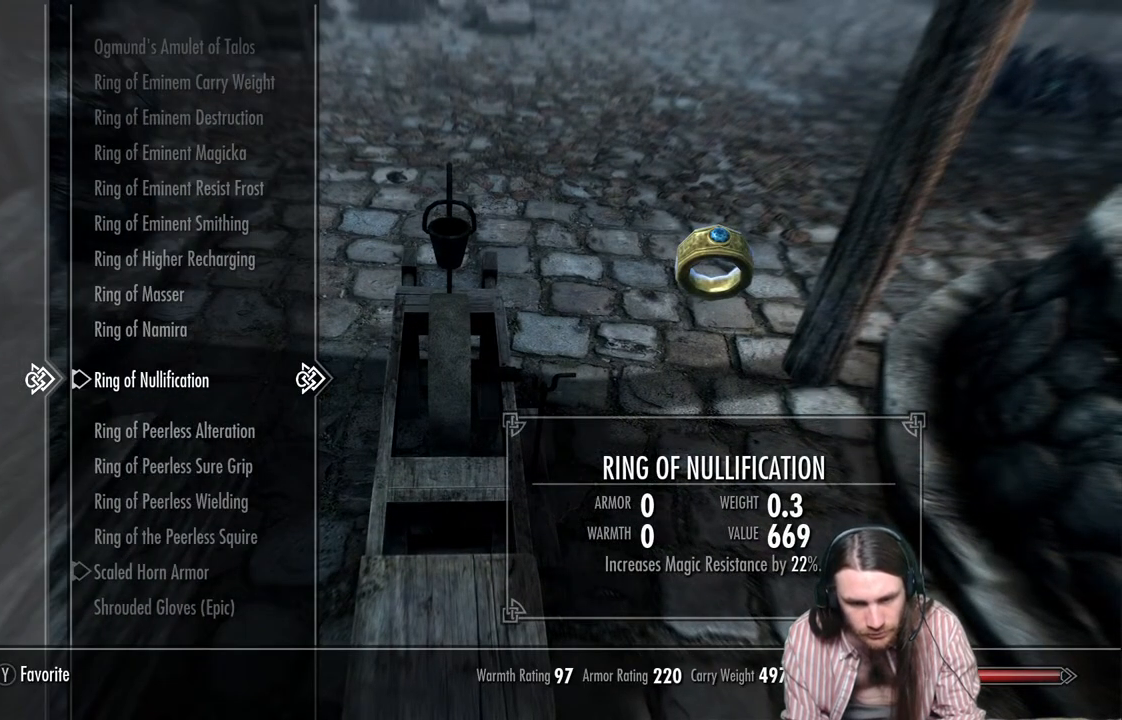
{"buttons": [], "left_stick": "center", "right_stick": "center", "events": [[100, "DPAD_DOWN", "up"], [333, "DPAD_DOWN", "down"], [433, "DPAD_DOWN", "up"]]}
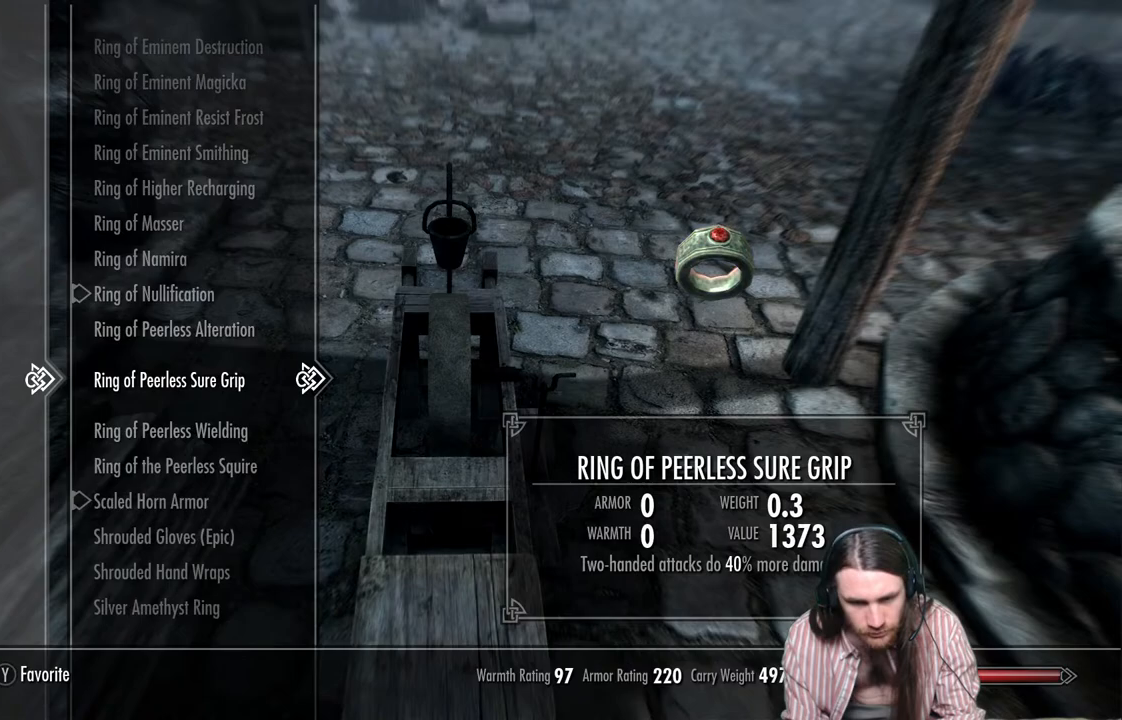
{"buttons": [], "left_stick": "center", "right_stick": "center", "events": [[83, "DPAD_DOWN", "down"], [133, "DPAD_DOWN", "up"], [317, "DPAD_DOWN", "down"], [383, "DPAD_DOWN", "up"]]}
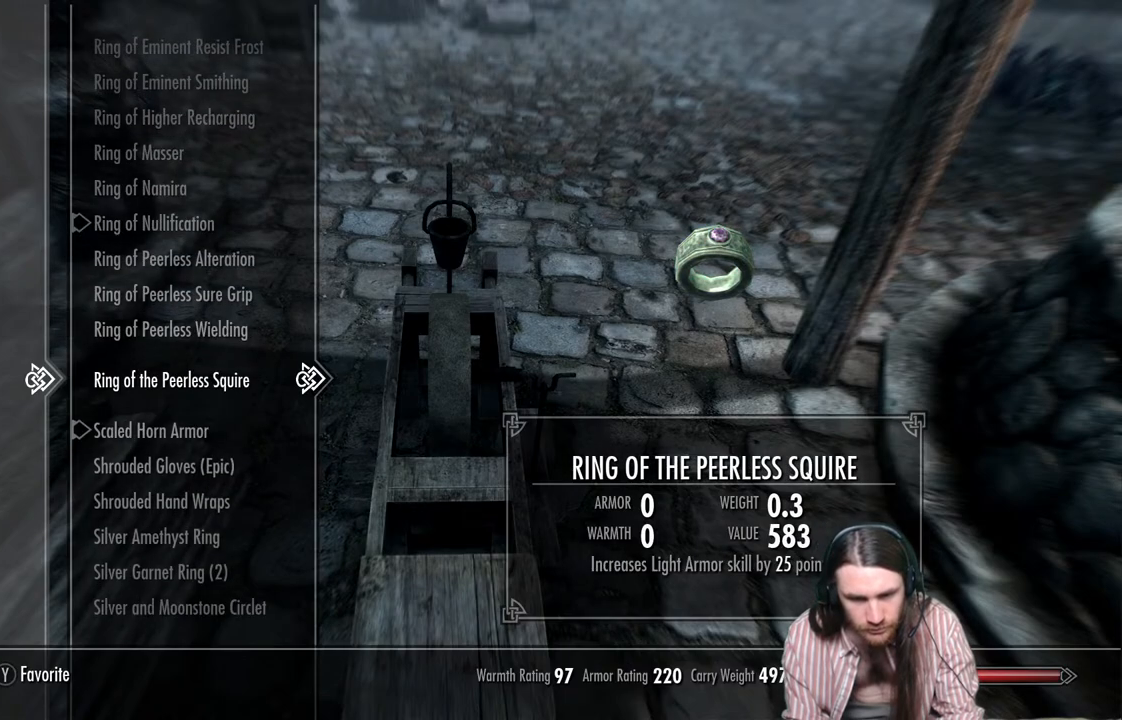
{"buttons": ["DPAD_UP"], "left_stick": "center", "right_stick": "center", "events": [[200, "DPAD_DOWN", "down"], [317, "DPAD_DOWN", "up"], [483, "DPAD_UP", "down"]]}
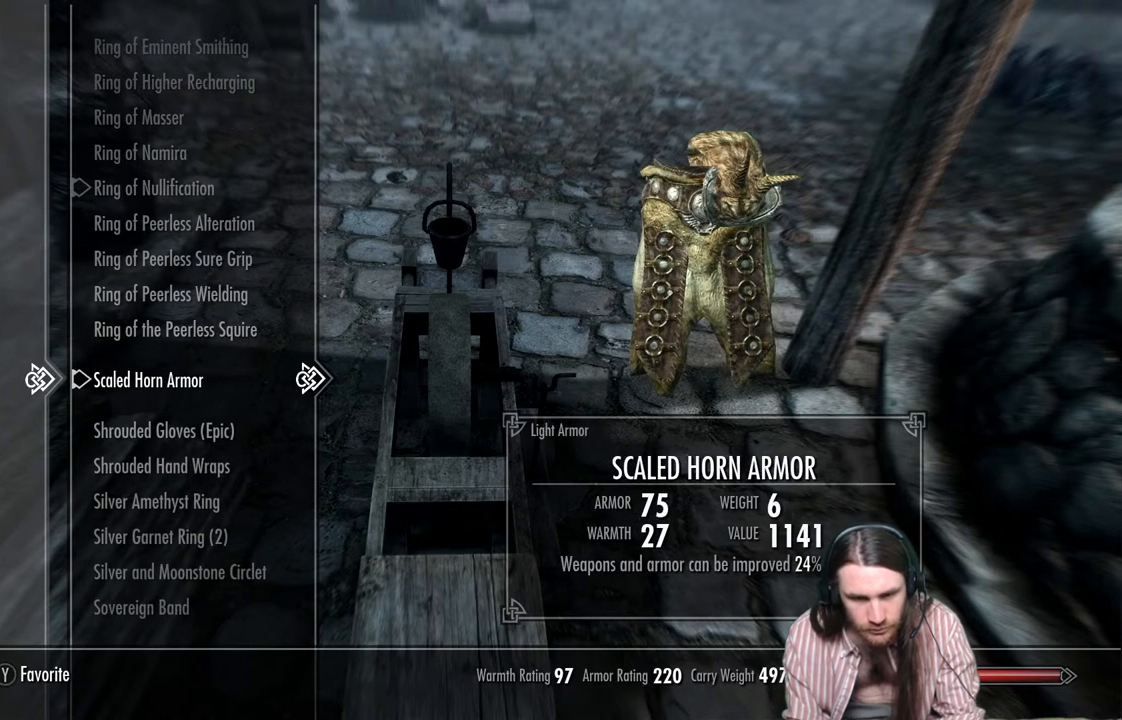
{"buttons": [], "left_stick": "center", "right_stick": "center", "events": [[100, "DPAD_UP", "up"], [200, "DPAD_UP", "down"], [300, "DPAD_UP", "up"], [417, "DPAD_UP", "down"], [483, "DPAD_UP", "up"]]}
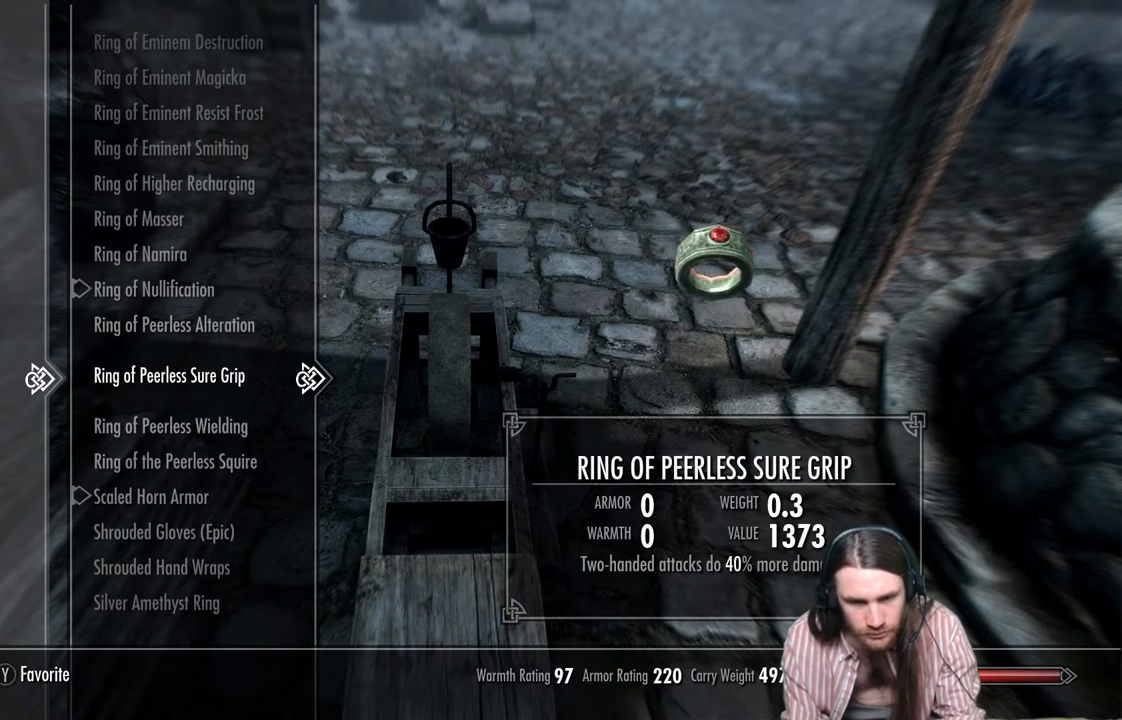
{"buttons": [], "left_stick": "center", "right_stick": "center", "events": [[100, "DPAD_UP", "down"], [217, "DPAD_UP", "up"], [333, "DPAD_UP", "down"], [417, "DPAD_UP", "up"]]}
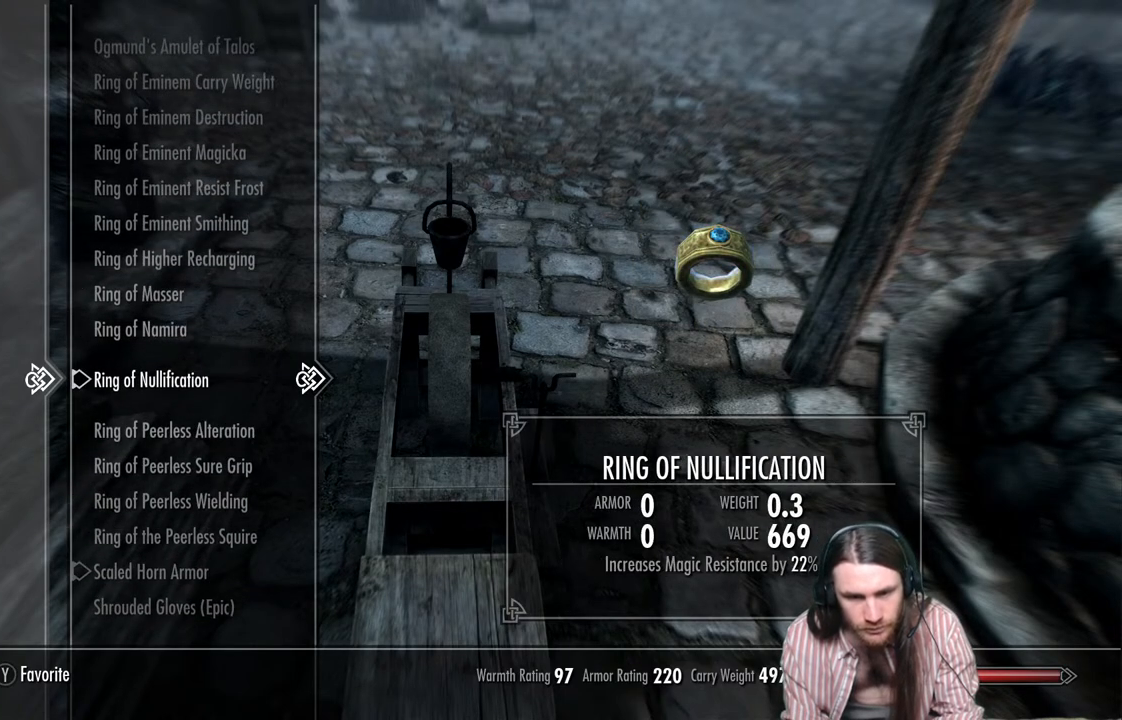
{"buttons": [], "left_stick": "center", "right_stick": "center", "events": [[17, "DPAD_UP", "down"], [83, "DPAD_UP", "up"], [217, "DPAD_UP", "down"], [317, "DPAD_UP", "up"], [417, "DPAD_UP", "down"], [500, "DPAD_UP", "up"]]}
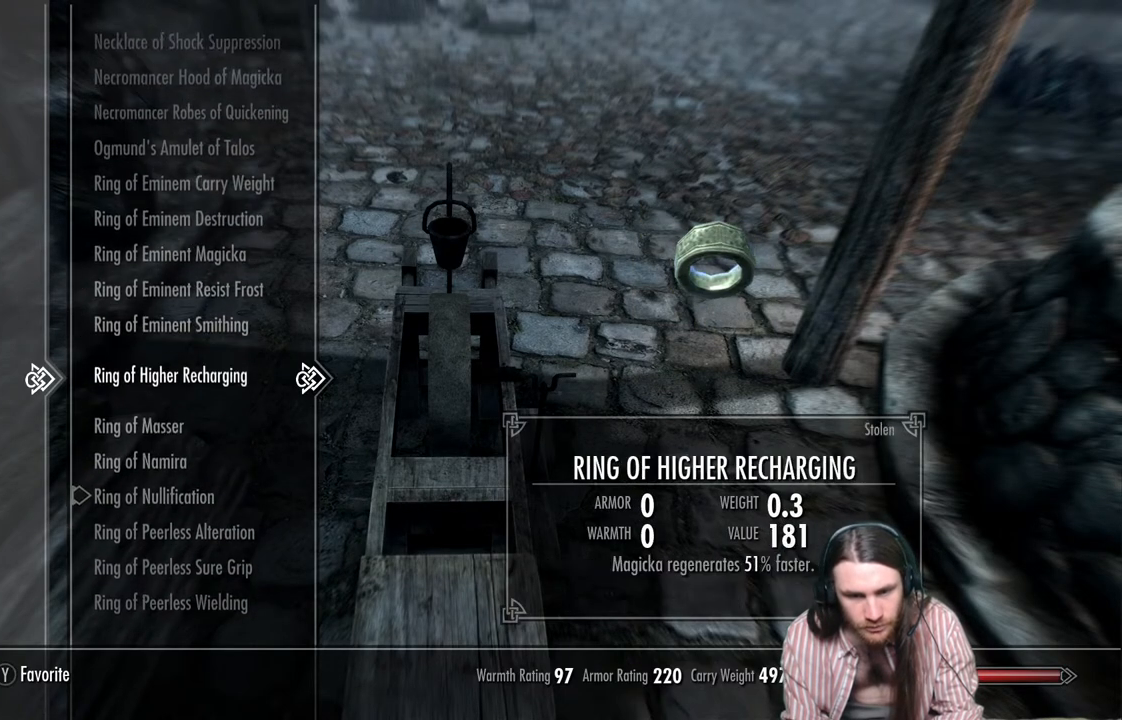
{"buttons": [], "left_stick": "center", "right_stick": "center", "events": [[367, "DPAD_UP", "down"], [467, "DPAD_UP", "up"]]}
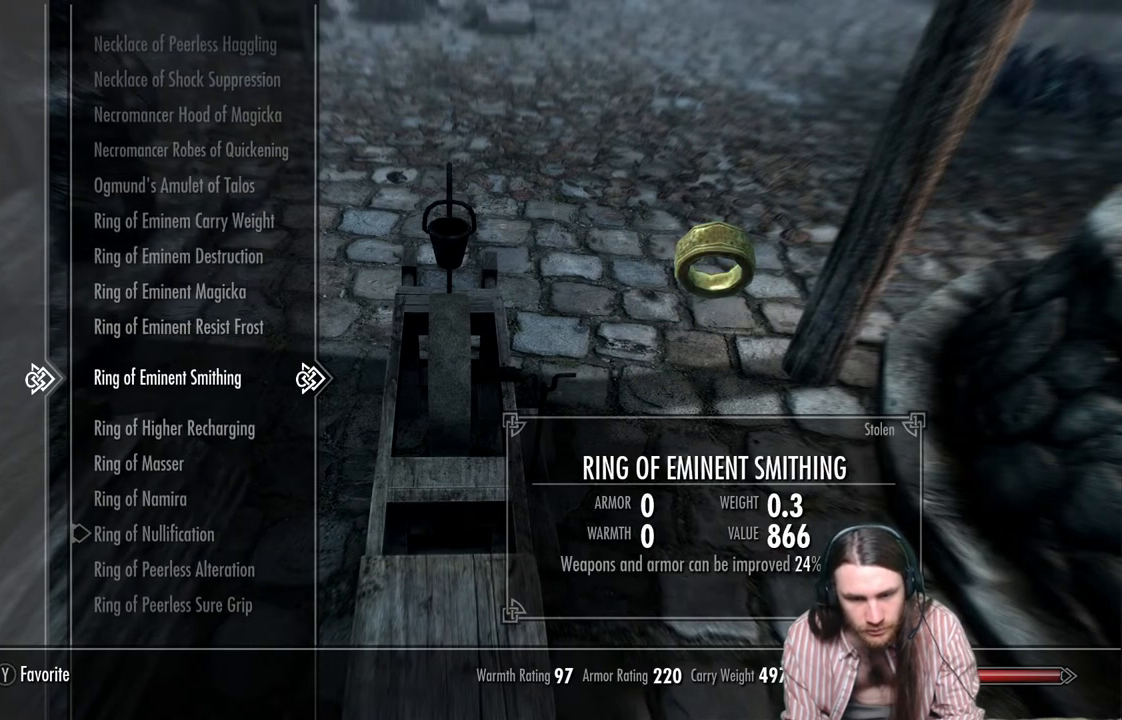
{"buttons": [], "left_stick": "center", "right_stick": "center", "events": [[233, "A", "down"], [433, "A", "up"]]}